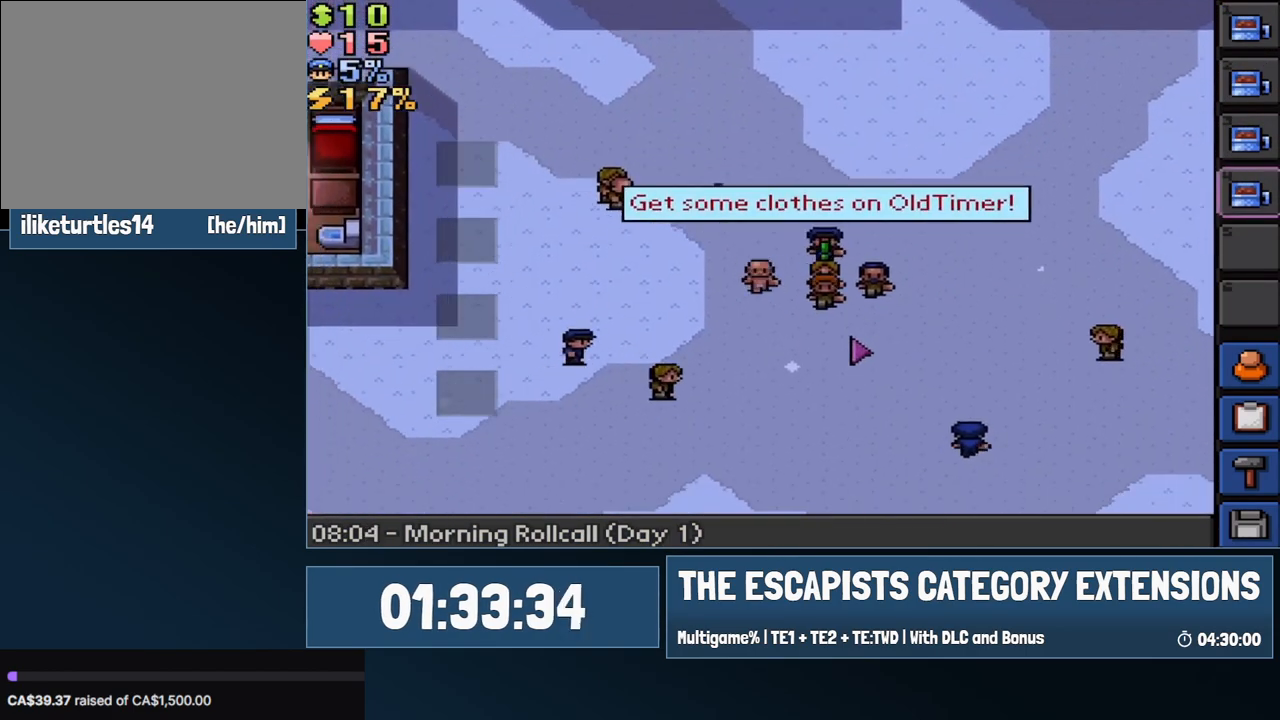
Gameplay with keyboard and mouse; each line is a JSON object with the keys and mouse buttons held at the frame after it. "events" lists presses ("down") and releases ("up") of "0", "1", "2", "3", "4", "5", "6", "7", "8", "9", "a", "alt", "backspace", "c", "ctrl", "d", "e", "equals", "escape", "f", "f1", "f2", "f3", "f4", "i", "j", "m", "minus", "o", "p", "q", "s", "shift", "space", "super", "t", "tab", "w", "mouse_left", "mouse_wheel" and "mouse_right" between this image and that frame as [ms after this image, input, new state], when the widget could be followed in between. "mouse_left", "mouse_wheel", "mouse_right" = the "left", "wheel", "right" buttons of the "mouse" list. No other keys are recorded. "wheel" means that the mouse wheel is clicked or scrolled. Mouse movement is not recorded.
{"keys": ["s"], "mouse": [], "events": []}
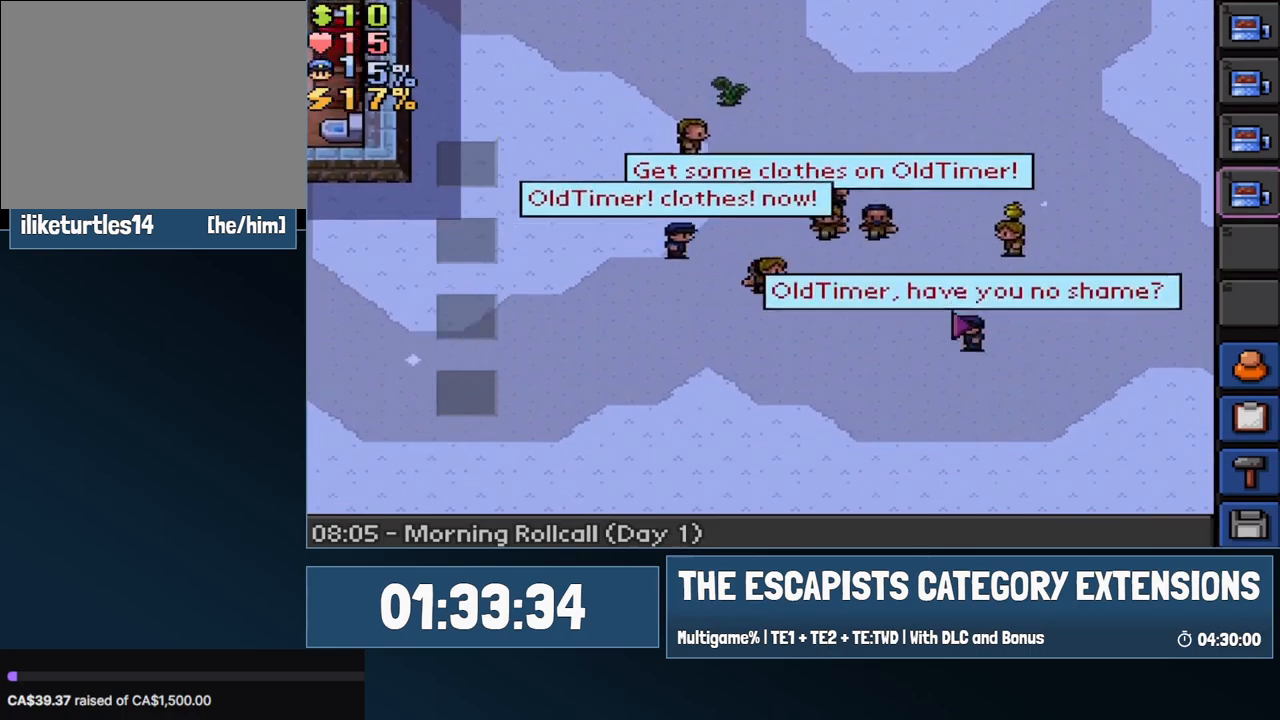
{"keys": ["a", "s"], "mouse": [], "events": [[333, "a", "down"]]}
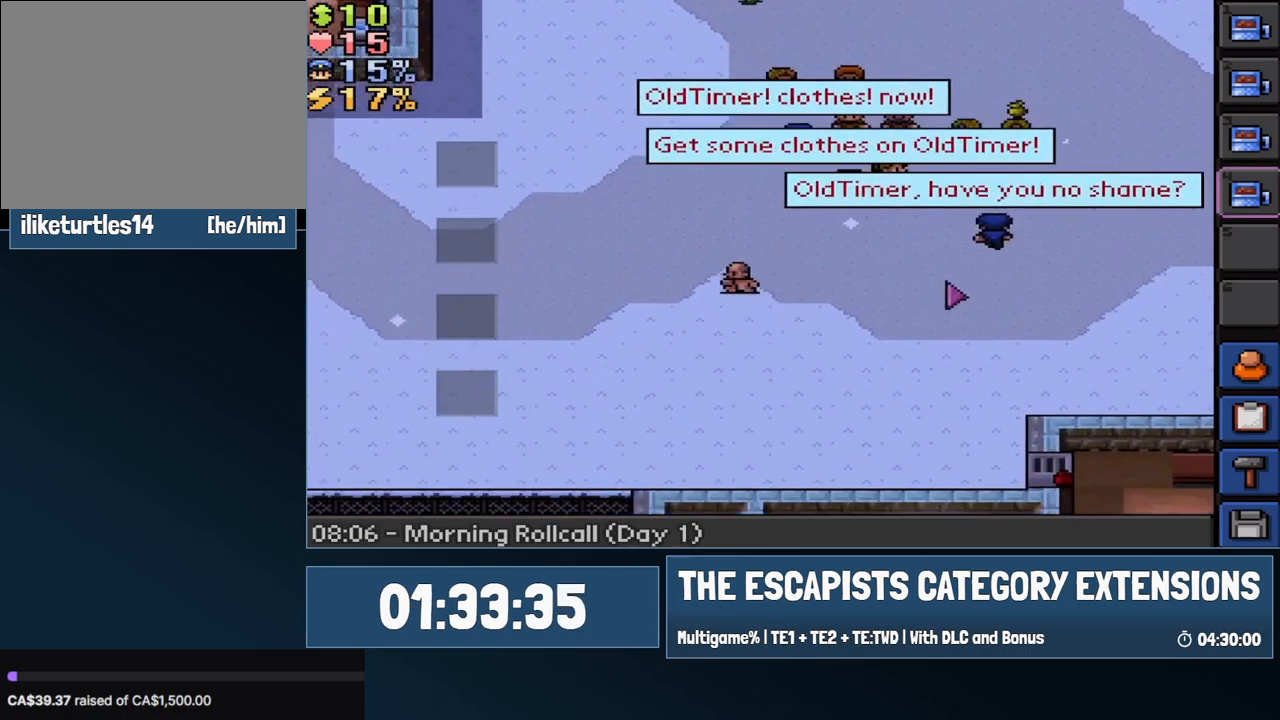
{"keys": [], "mouse": [], "events": [[317, "a", "up"], [367, "s", "up"]]}
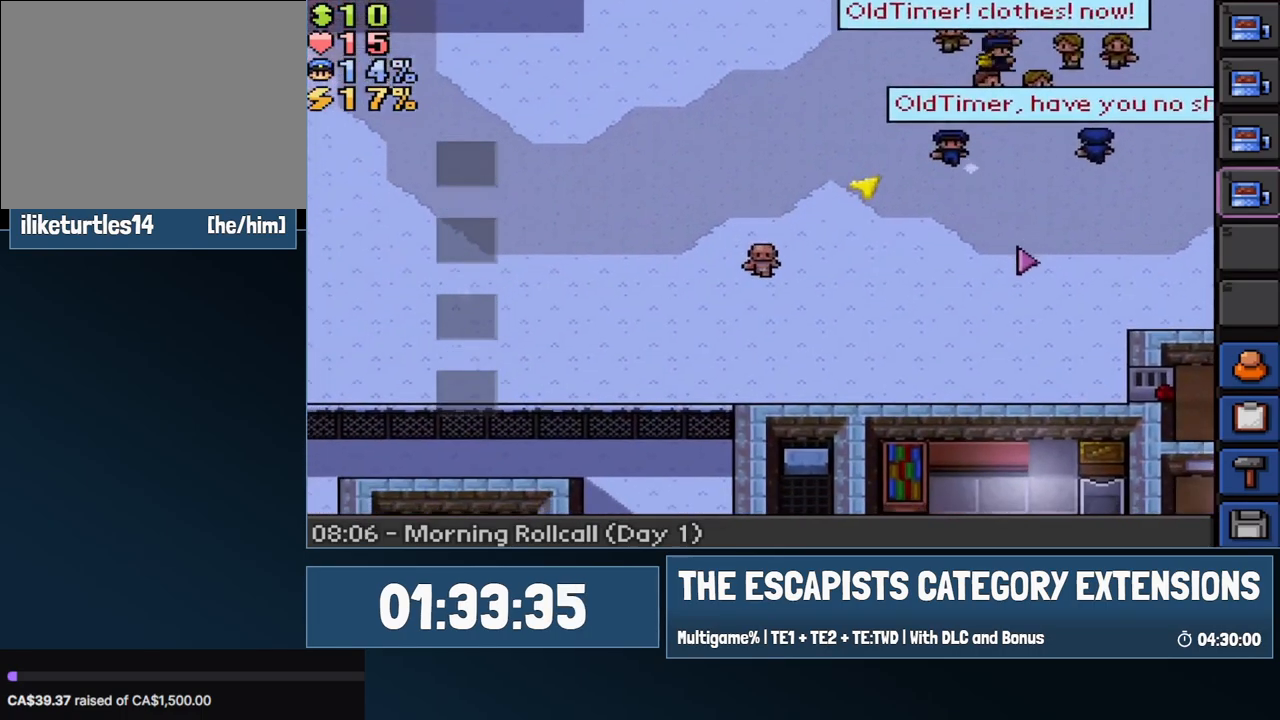
{"keys": ["d", "s"], "mouse": [], "events": [[233, "s", "down"], [283, "d", "down"]]}
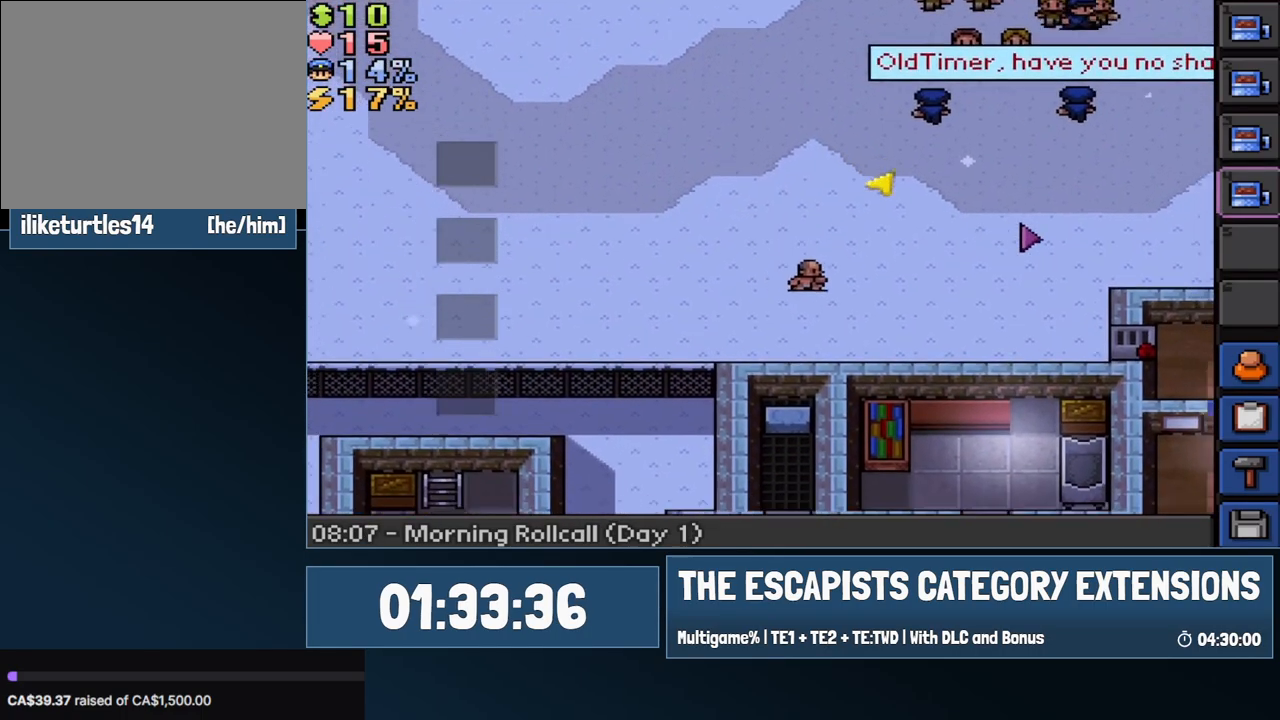
{"keys": ["d"], "mouse": [], "events": [[17, "s", "up"], [167, "s", "down"], [383, "s", "up"]]}
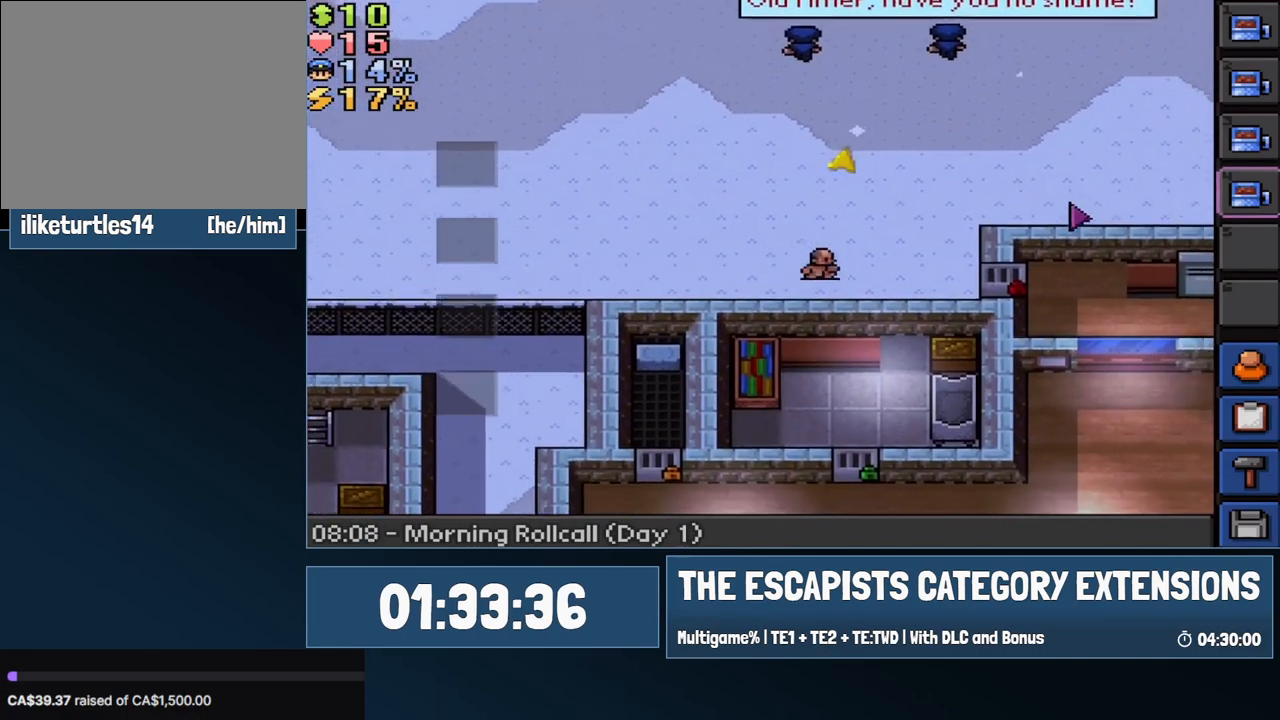
{"keys": [], "mouse": [], "events": [[500, "d", "up"]]}
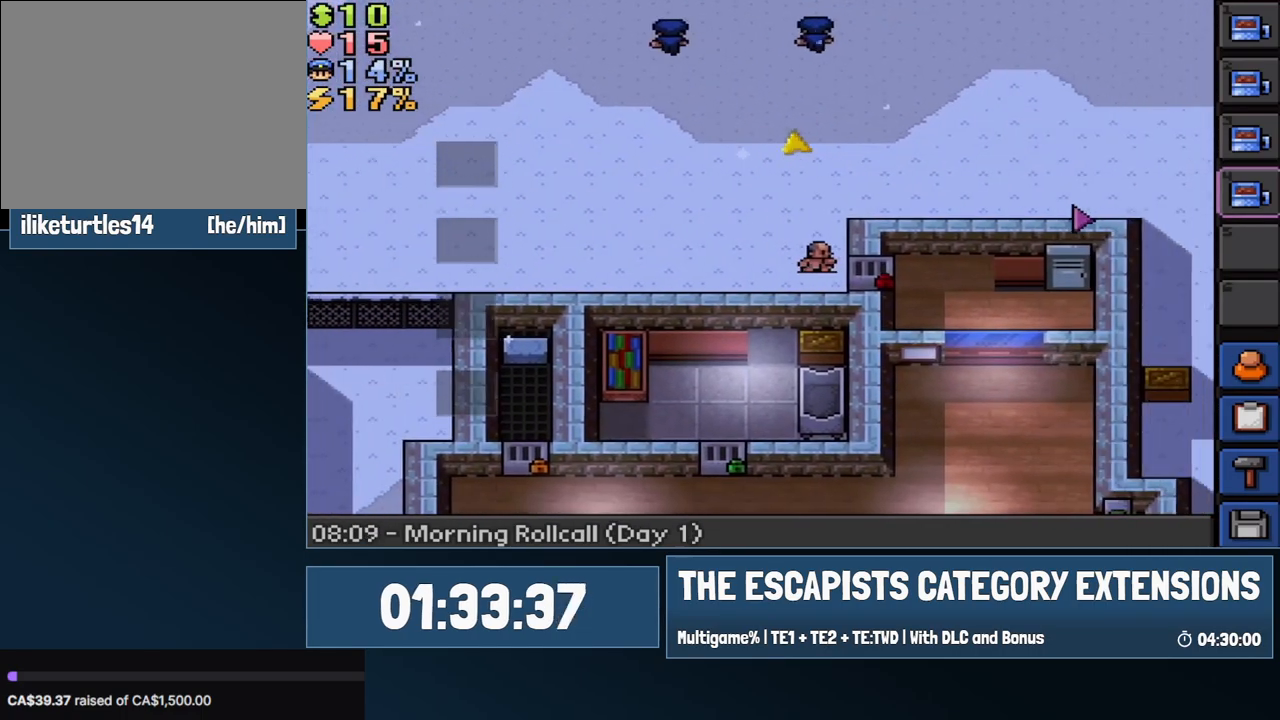
{"keys": [], "mouse": [], "events": []}
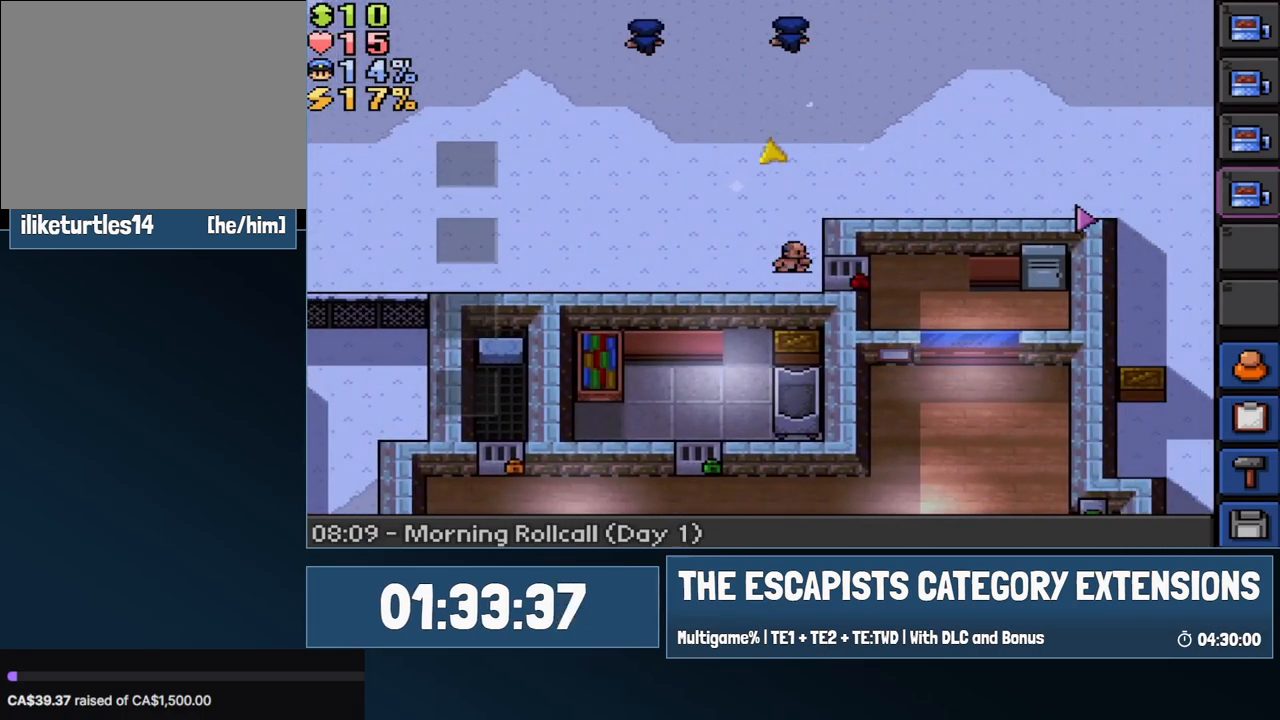
{"keys": [], "mouse": [], "events": []}
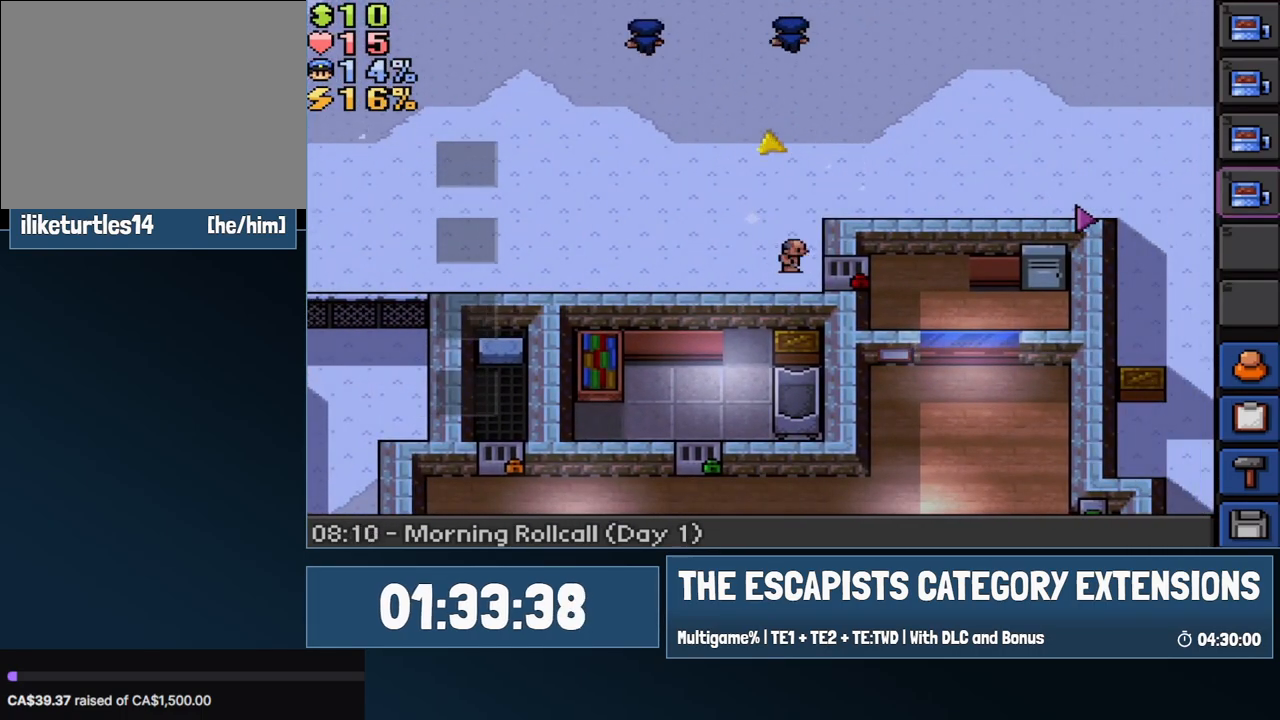
{"keys": [], "mouse": [], "events": []}
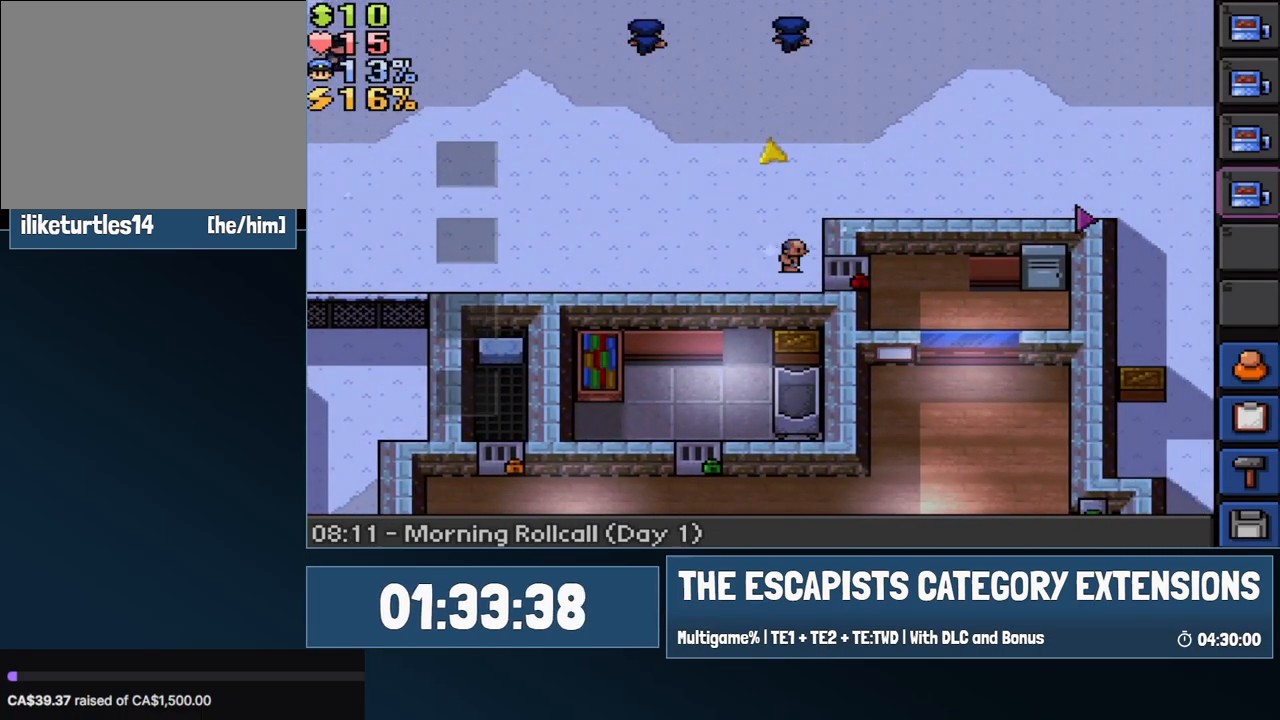
{"keys": ["a"], "mouse": [], "events": [[333, "a", "down"]]}
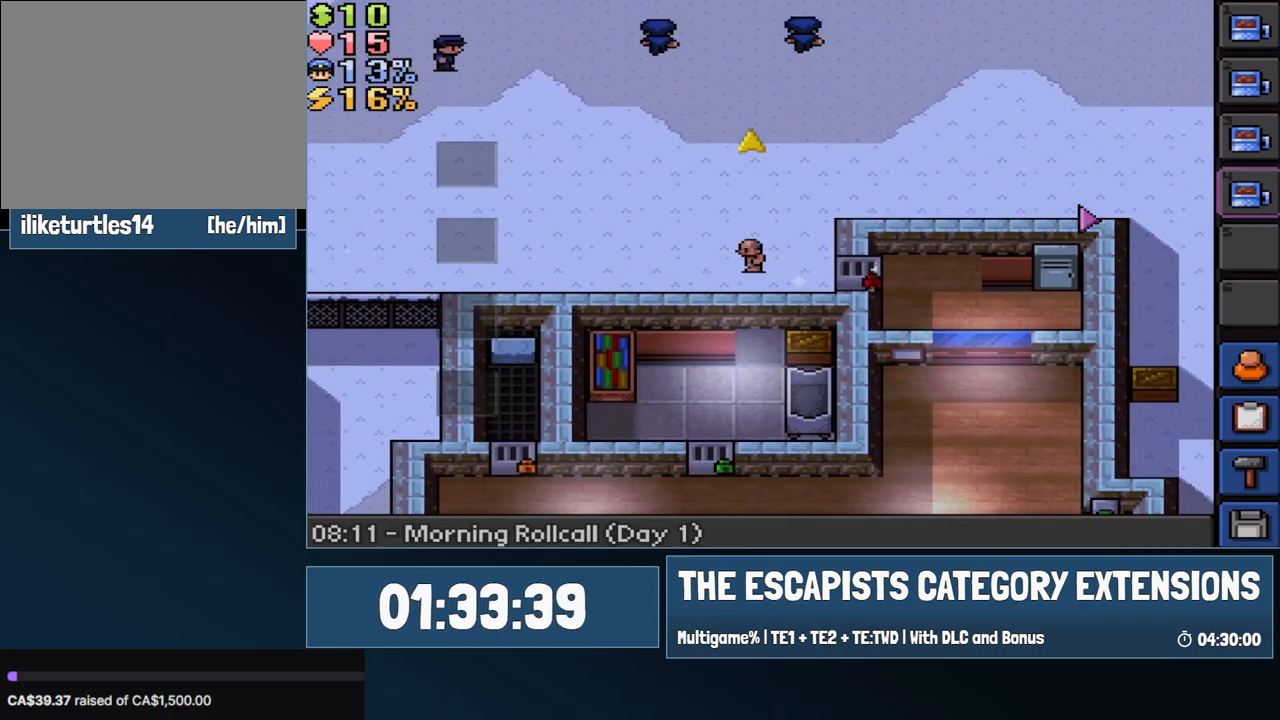
{"keys": ["d", "s"], "mouse": [], "events": [[267, "s", "down"], [383, "a", "up"], [433, "d", "down"]]}
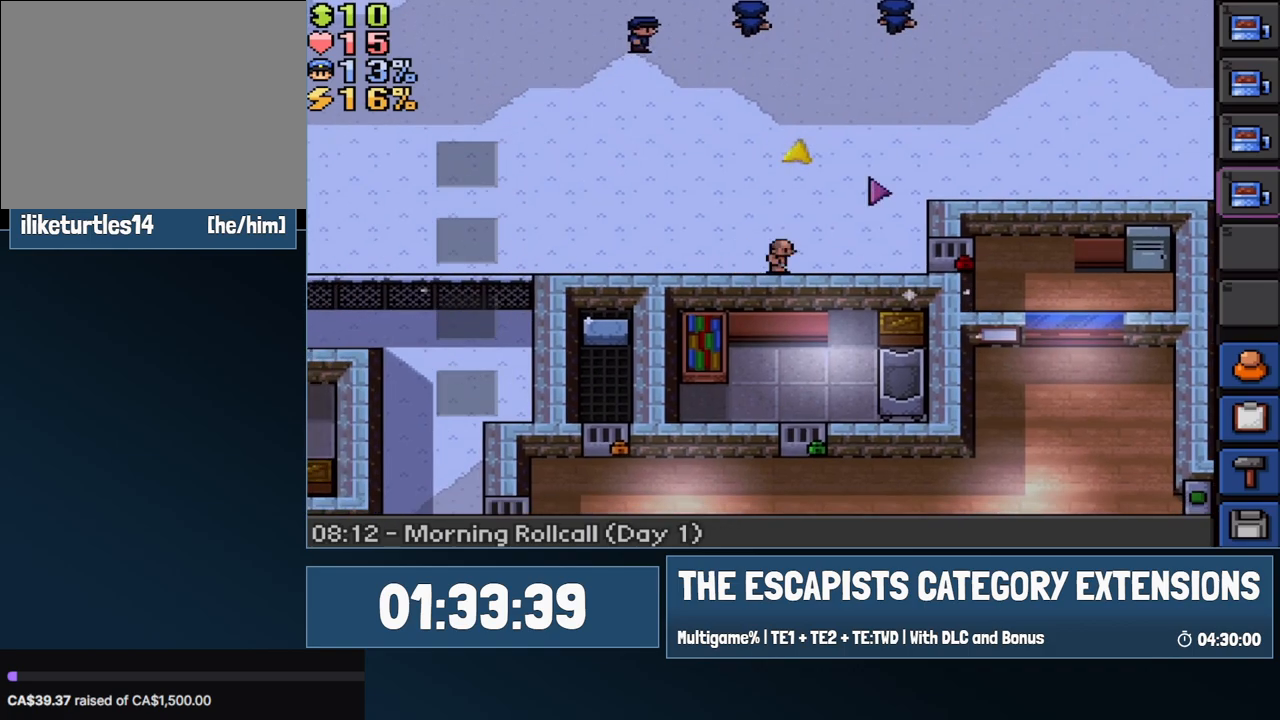
{"keys": ["a"], "mouse": [], "events": [[67, "d", "up"], [133, "s", "up"], [400, "a", "down"]]}
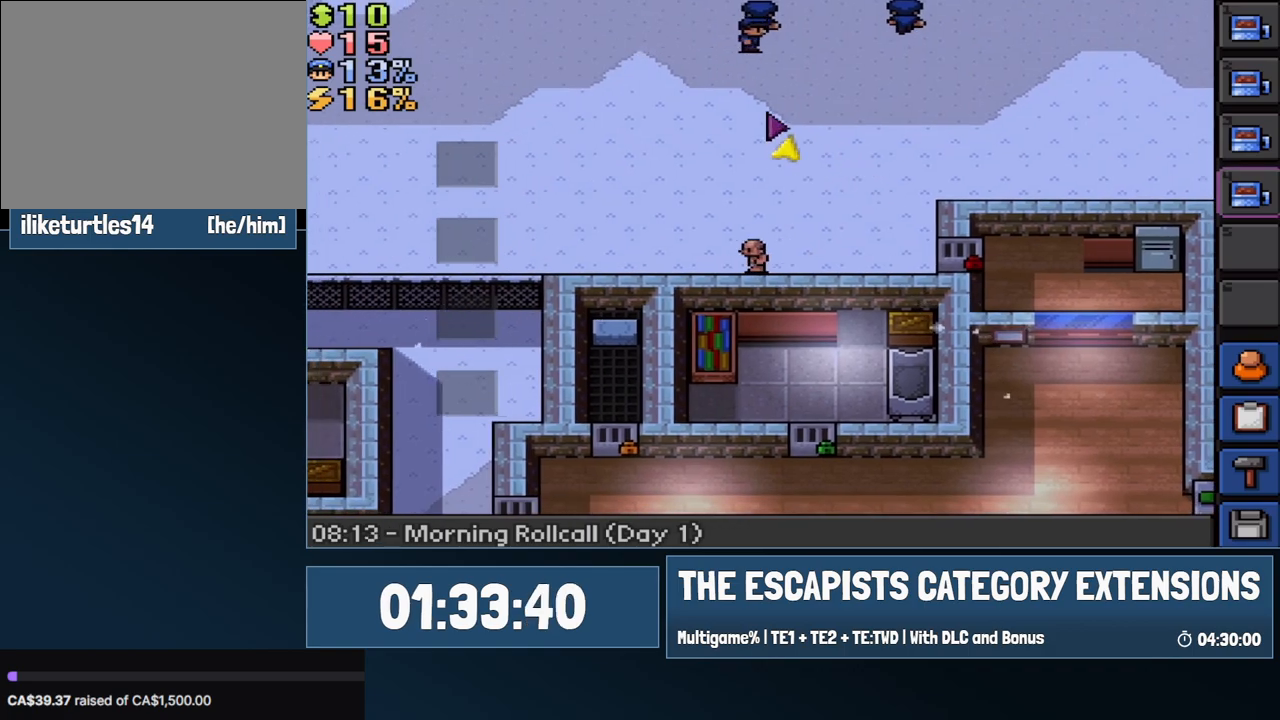
{"keys": ["w"], "mouse": [], "events": [[133, "w", "down"], [283, "a", "up"]]}
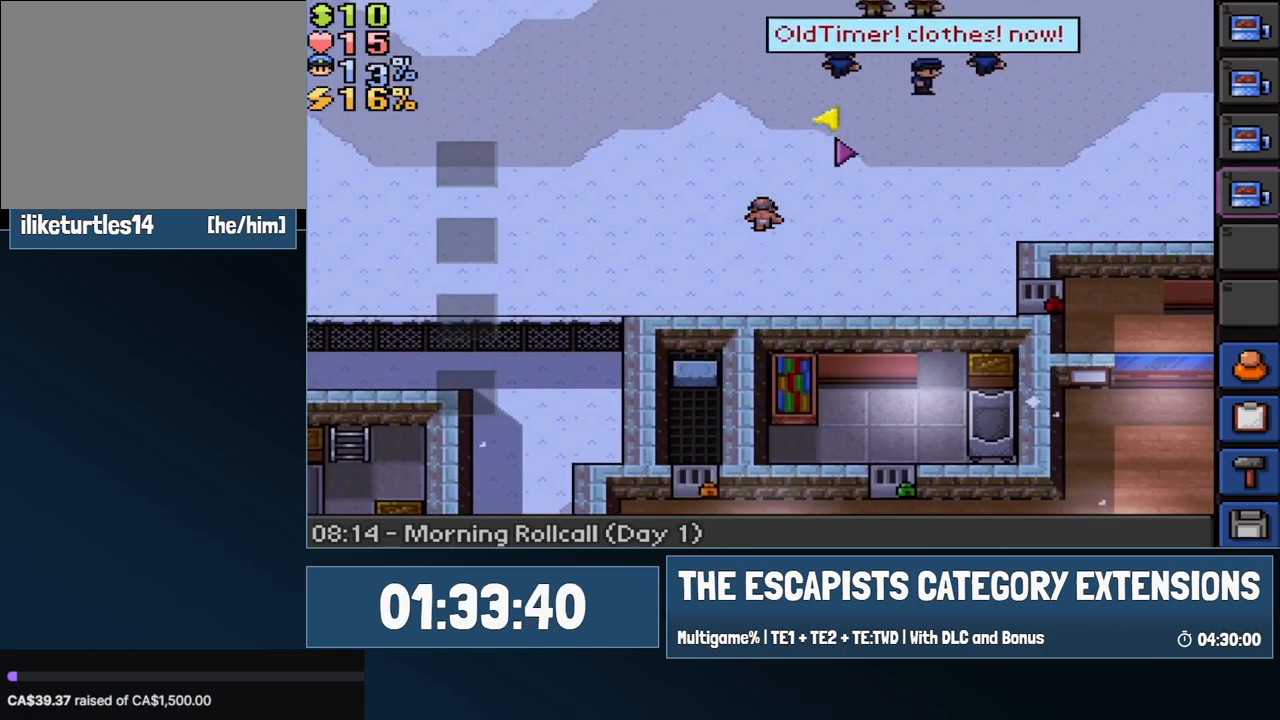
{"keys": ["d", "w"], "mouse": [], "events": [[100, "d", "down"], [300, "d", "up"], [483, "d", "down"]]}
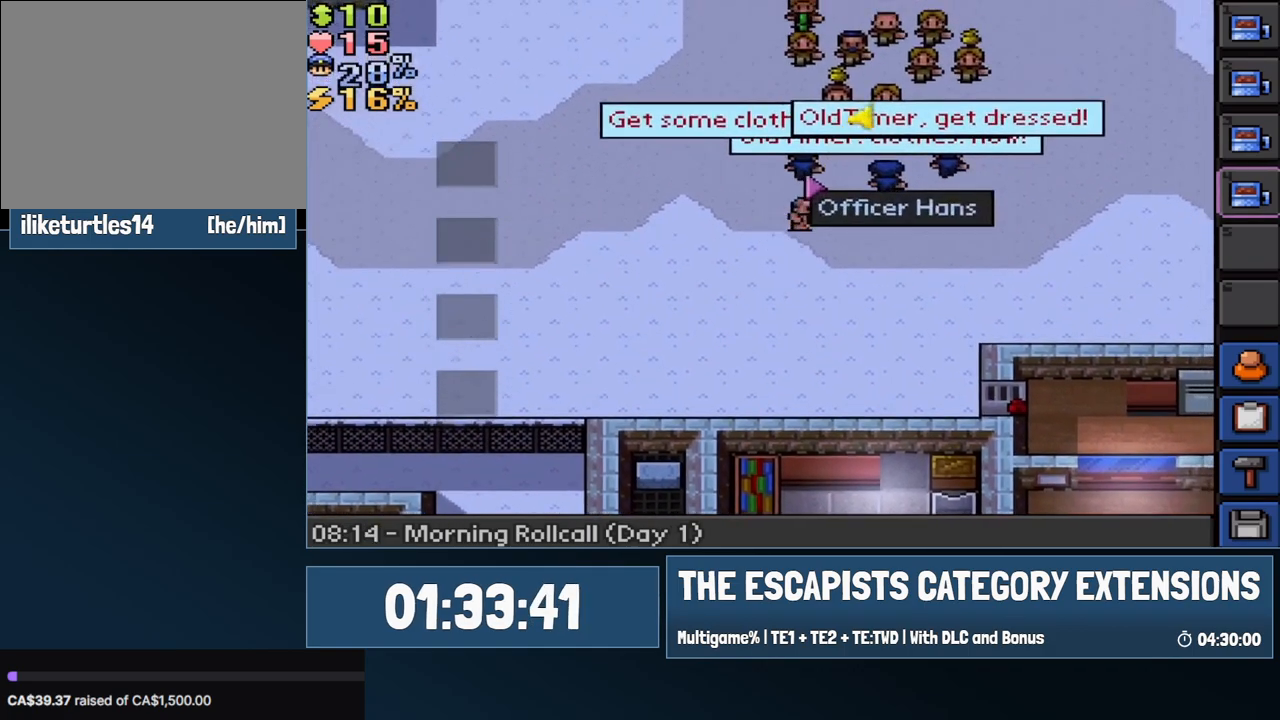
{"keys": ["d", "s"], "mouse": [], "events": [[33, "w", "up"], [83, "d", "up"], [133, "s", "down"], [183, "mouse_left", "down"], [233, "d", "down"], [283, "mouse_left", "up"]]}
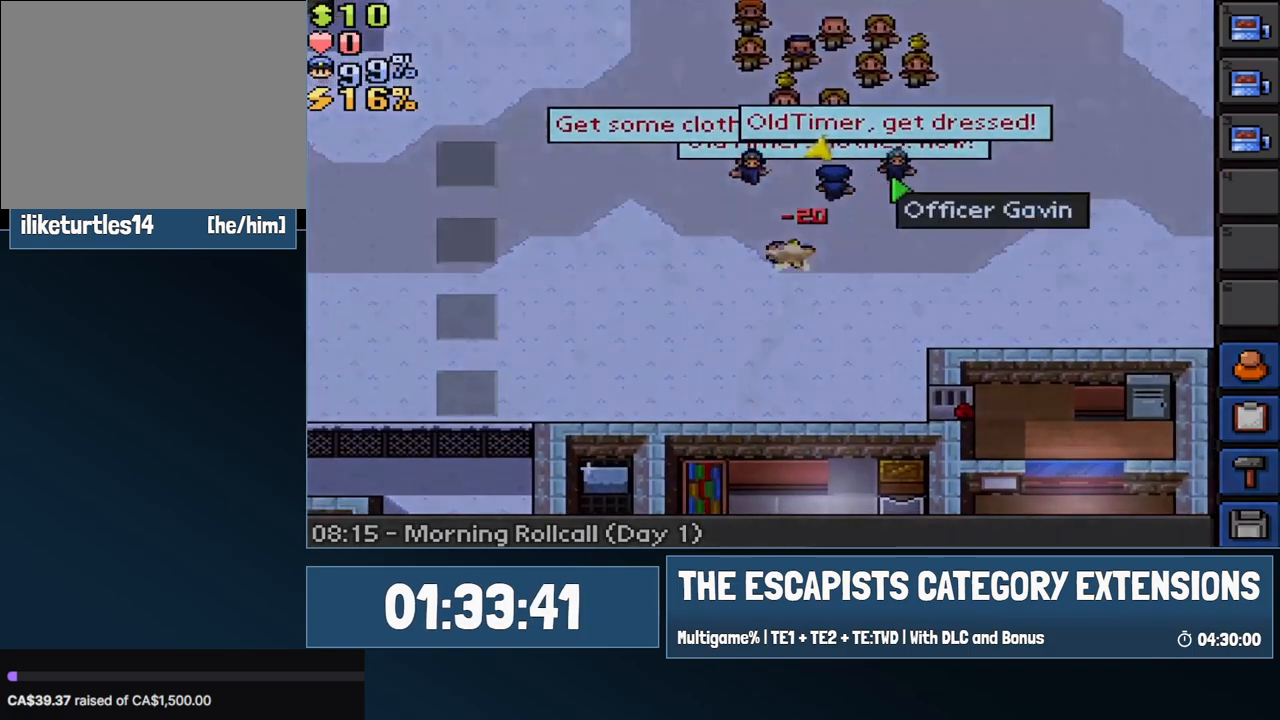
{"keys": [], "mouse": ["left"], "events": [[133, "s", "up"], [183, "d", "up"], [317, "mouse_left", "down"], [417, "mouse_left", "up"], [467, "mouse_left", "down"]]}
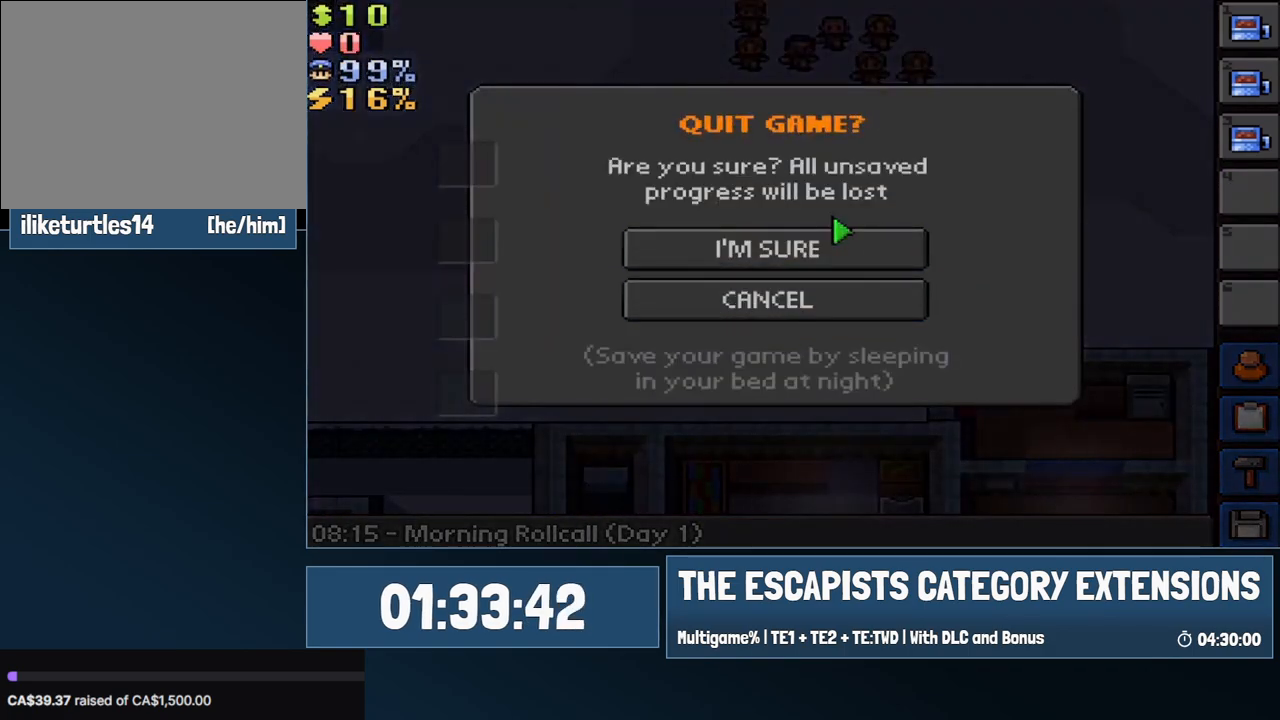
{"keys": [], "mouse": [], "events": [[50, "mouse_left", "up"], [150, "mouse_left", "down"], [250, "mouse_left", "up"]]}
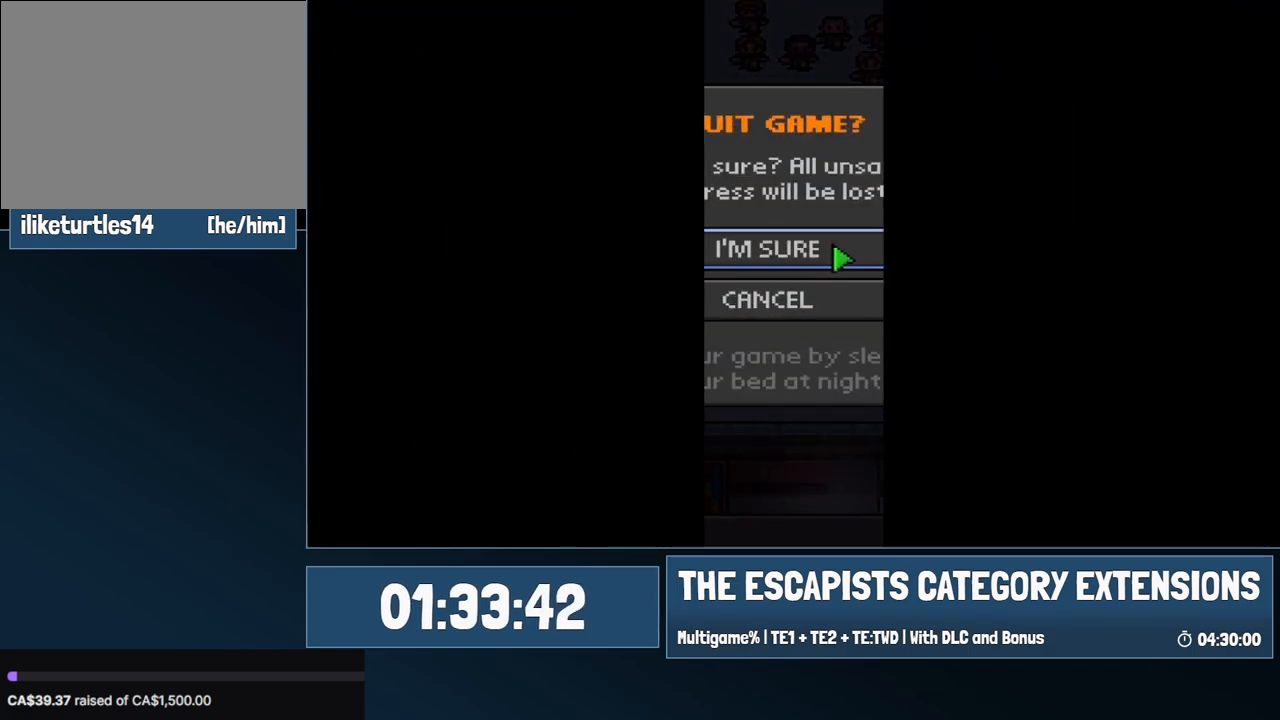
{"keys": [], "mouse": ["left"], "events": [[450, "mouse_left", "down"]]}
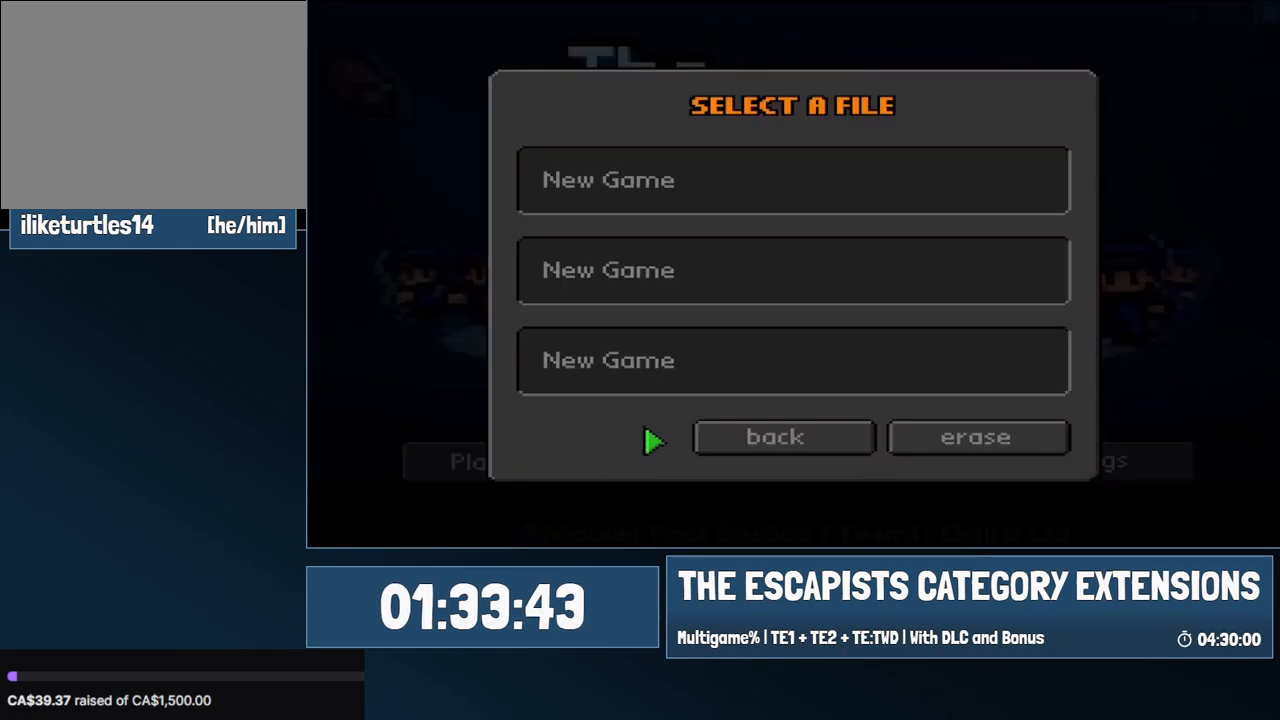
{"keys": [], "mouse": [], "events": [[33, "mouse_left", "up"], [83, "mouse_left", "down"], [183, "mouse_left", "up"], [317, "mouse_left", "down"], [367, "mouse_left", "up"]]}